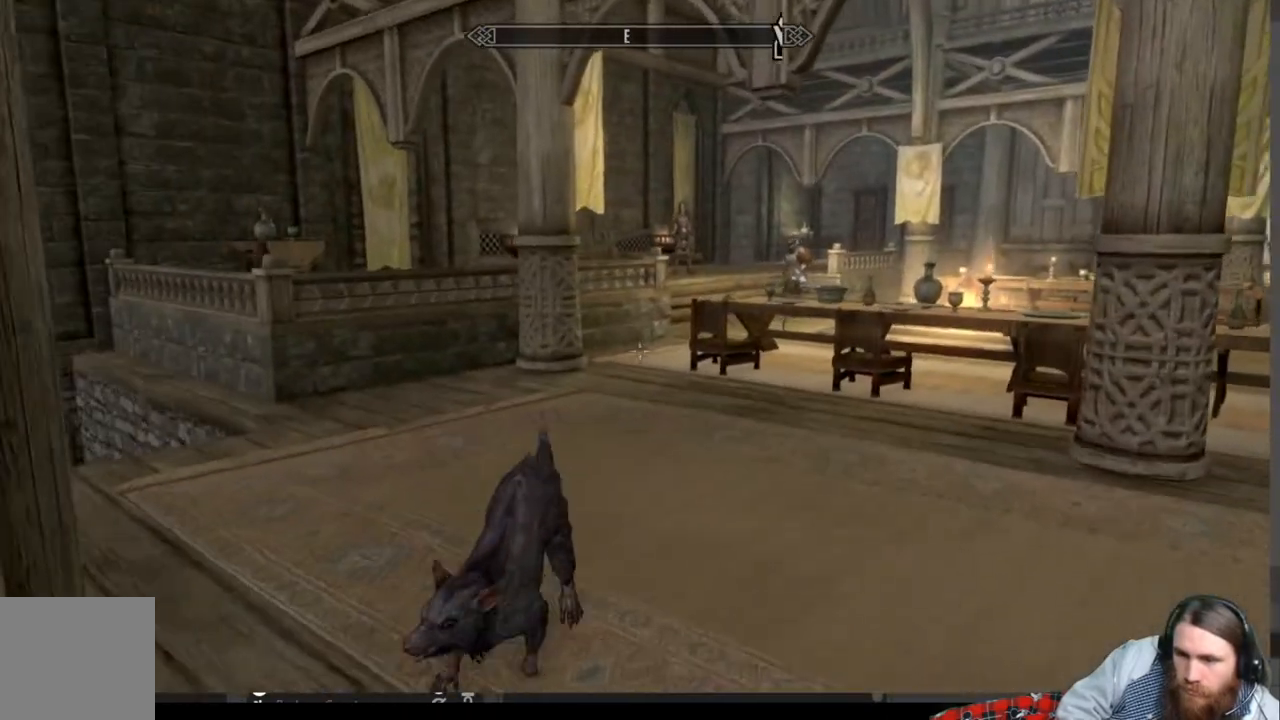
Gameplay with a controller (Xbox layout); each line is a JSON object with the inputs held at the frame after it. "events" lists button and stick changes between this image and that frame as [ms after this image, input, new state], when the widget could be followed in between. Not read: R3.
{"buttons": [], "left_stick": "up", "right_stick": "center", "events": []}
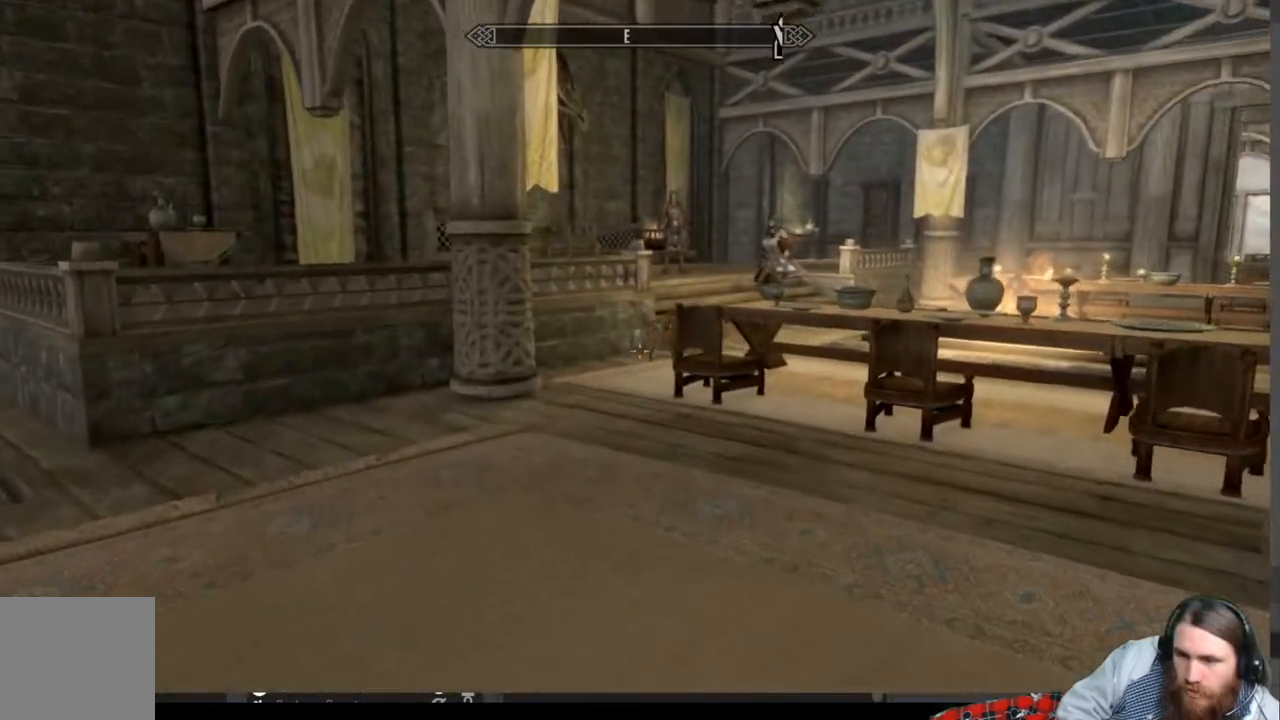
{"buttons": [], "left_stick": "up", "right_stick": "right", "events": [[367, "right_stick", "right"]]}
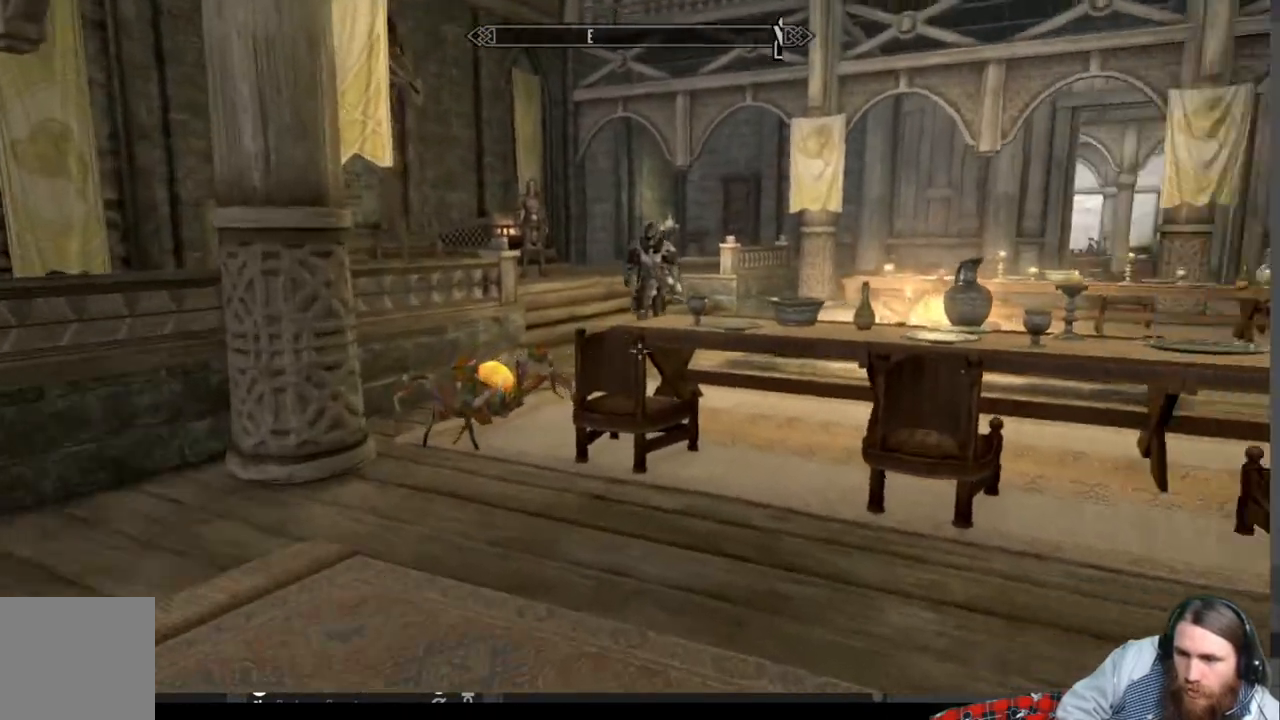
{"buttons": [], "left_stick": "right", "right_stick": "right", "events": [[50, "right_stick", "center"], [300, "left_stick", "center"], [350, "left_stick", "right"], [450, "right_stick", "right"]]}
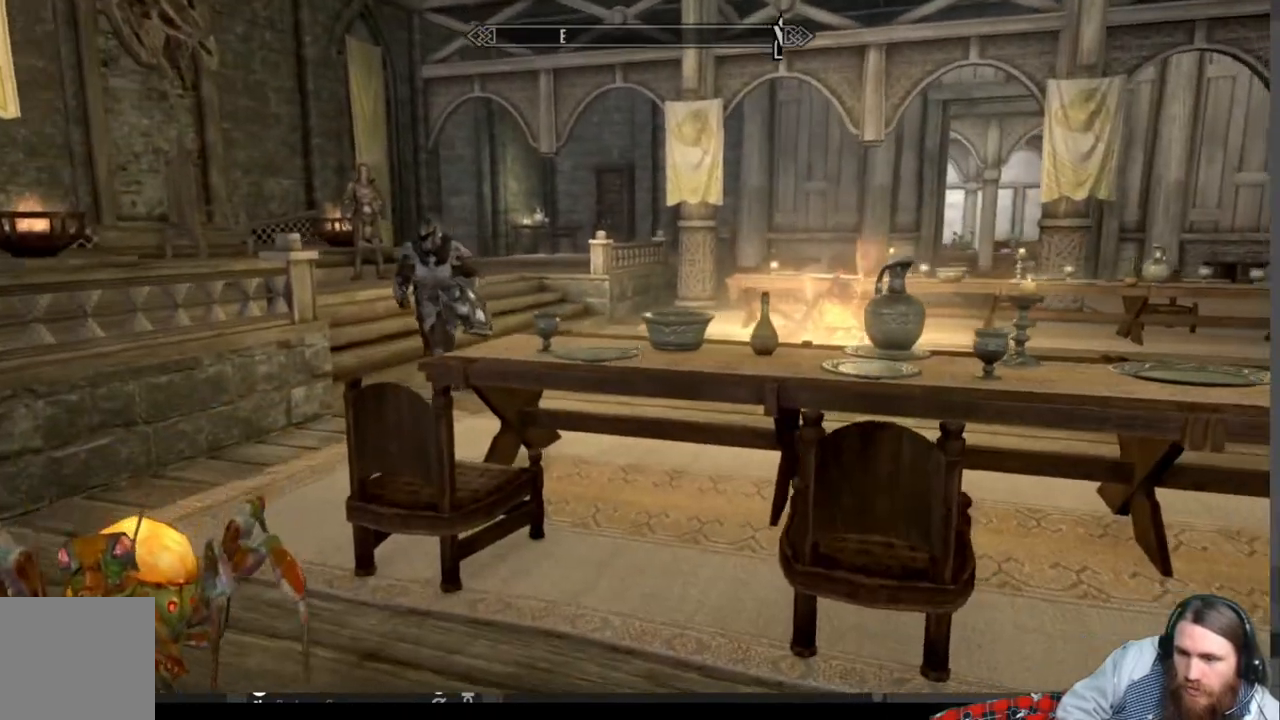
{"buttons": [], "left_stick": "up-right", "right_stick": "right", "events": [[500, "left_stick", "up-right"]]}
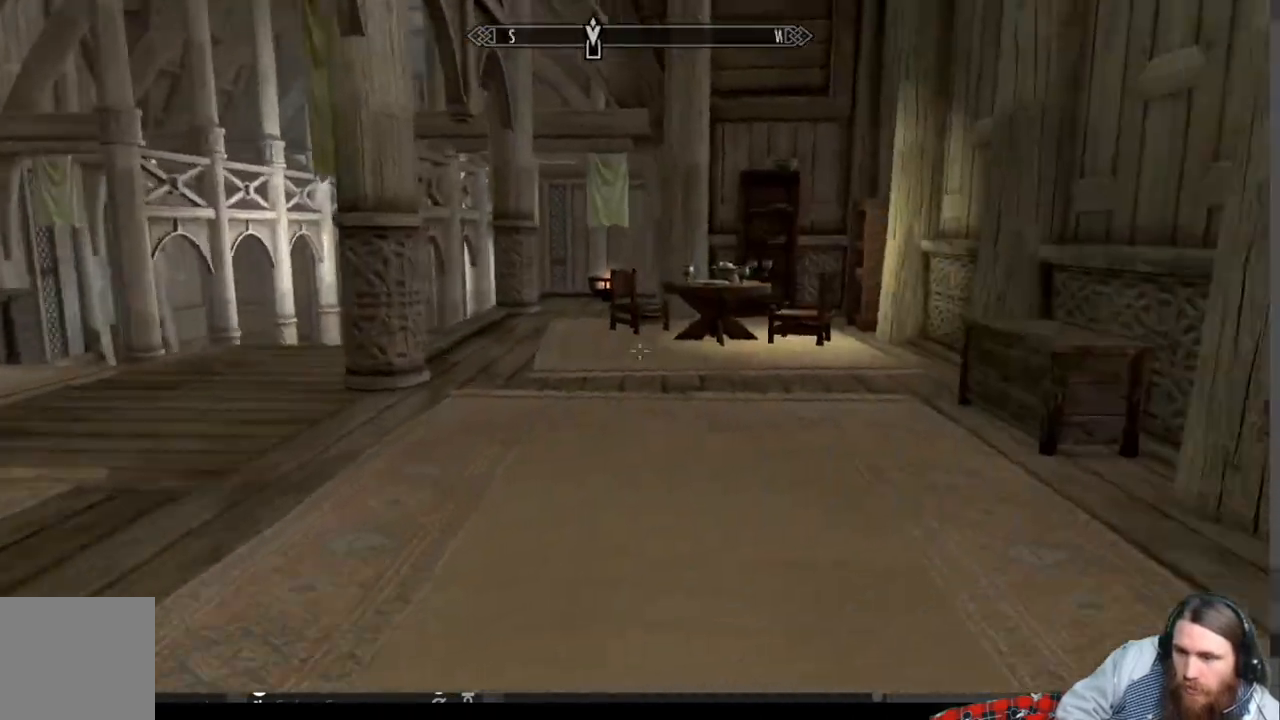
{"buttons": [], "left_stick": "up-right", "right_stick": "right", "events": [[100, "right_stick", "center"], [383, "right_stick", "right"]]}
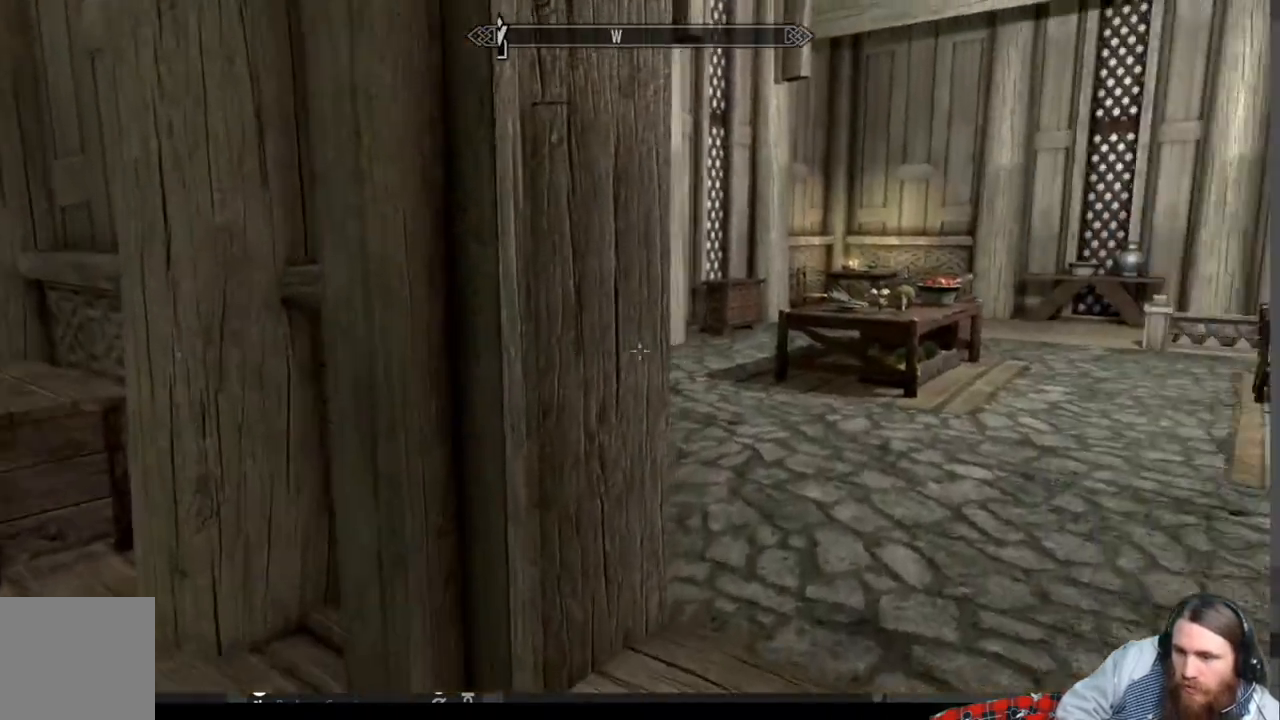
{"buttons": [], "left_stick": "center", "right_stick": "center", "events": [[83, "left_stick", "up"], [117, "right_stick", "center"], [467, "left_stick", "center"]]}
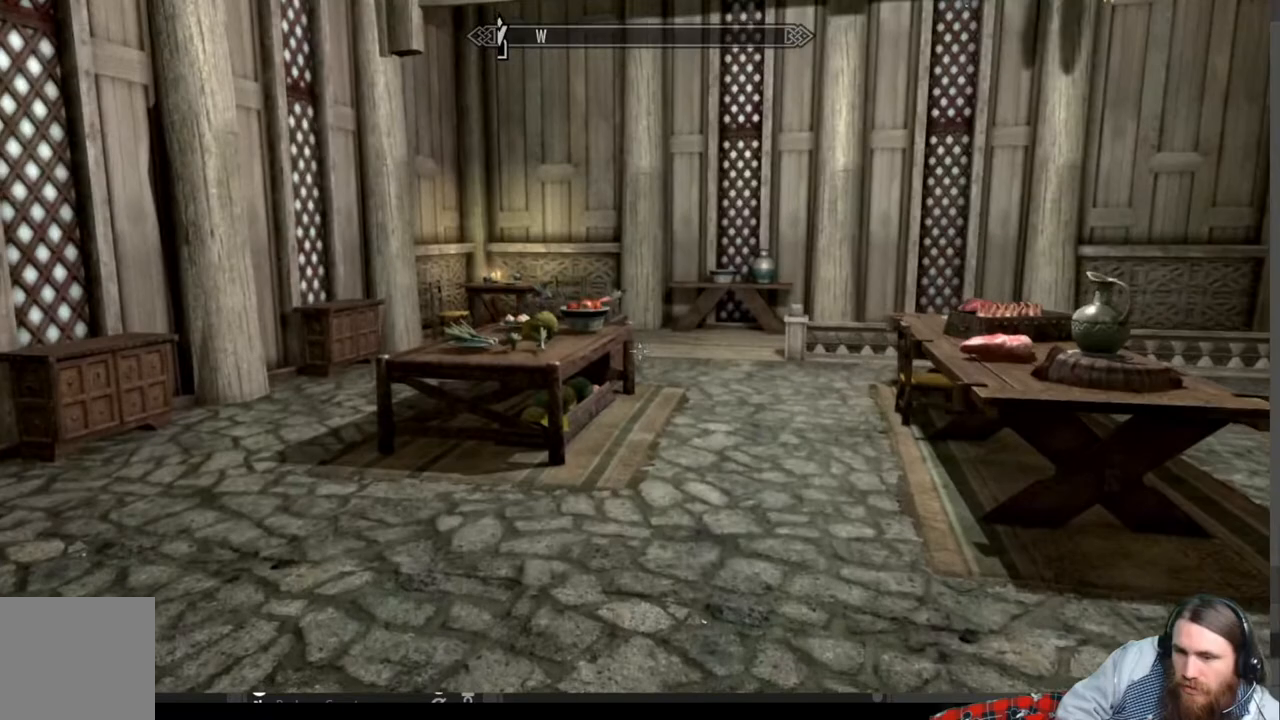
{"buttons": [], "left_stick": "up-left", "right_stick": "right", "events": [[150, "left_stick", "up-left"], [150, "right_stick", "right"]]}
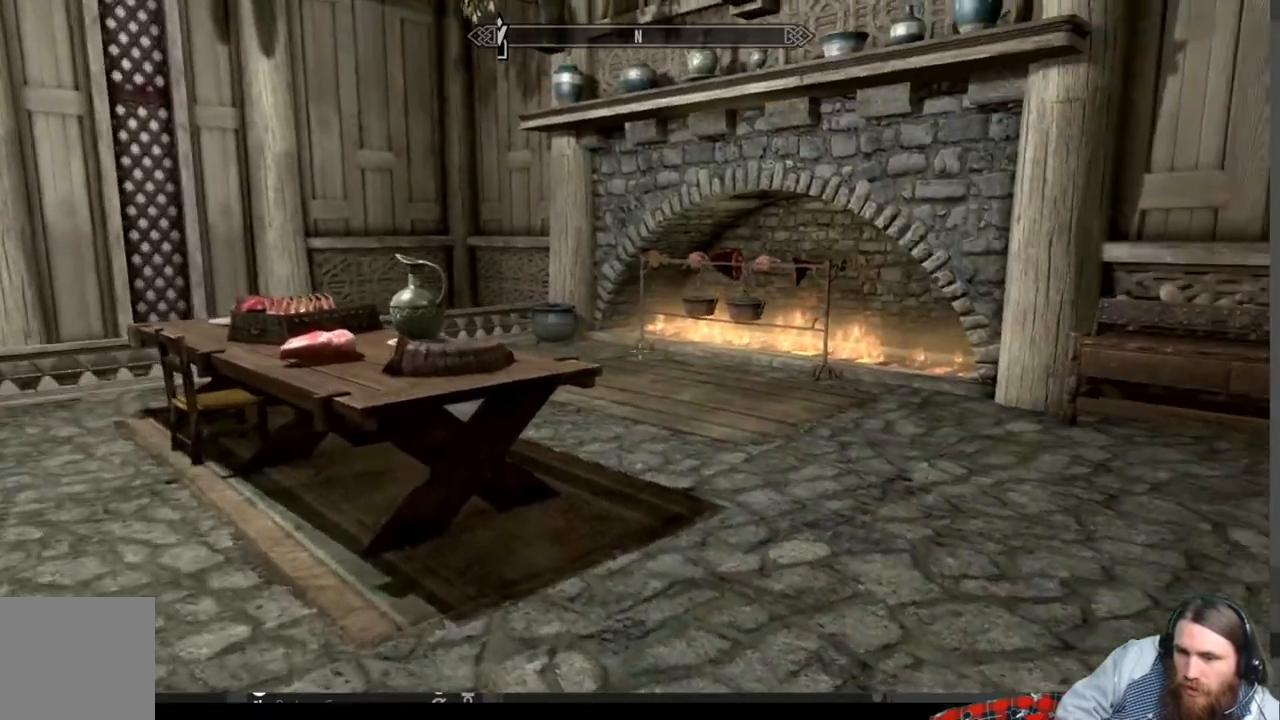
{"buttons": [], "left_stick": "center", "right_stick": "right", "events": [[50, "right_stick", "center"], [133, "left_stick", "center"], [283, "right_stick", "right"]]}
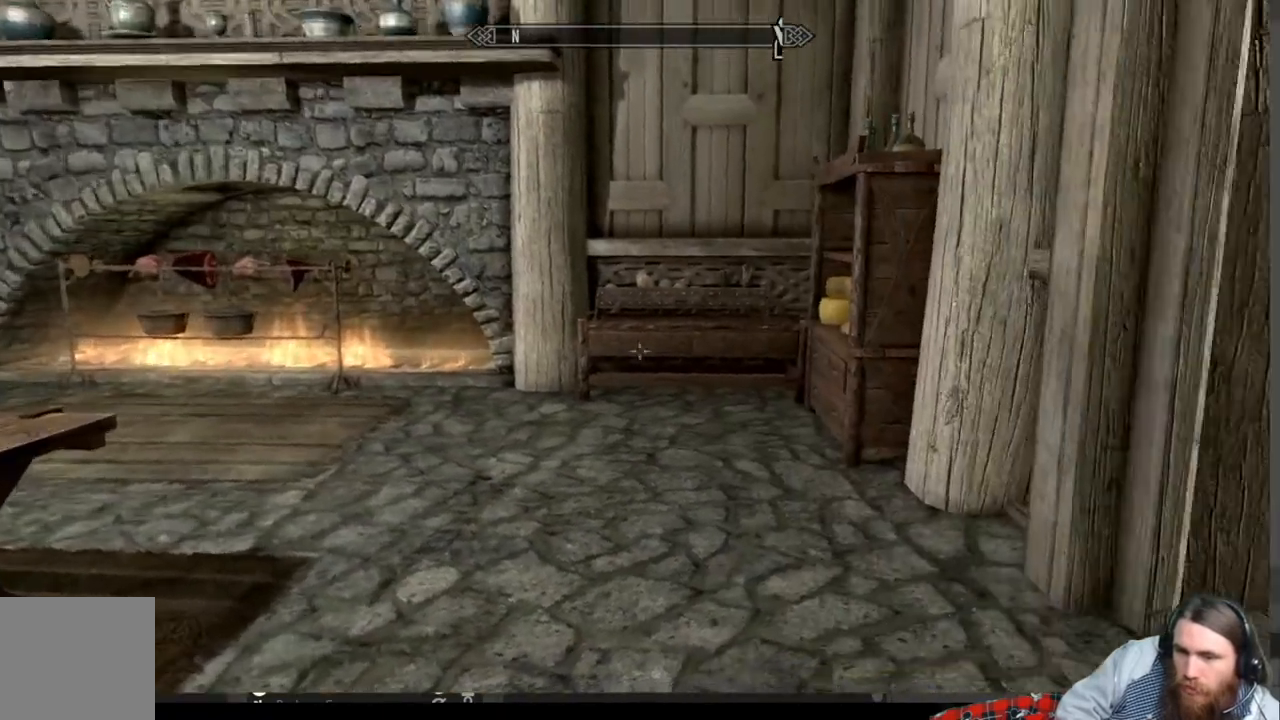
{"buttons": [], "left_stick": "center", "right_stick": "right", "events": [[33, "right_stick", "center"], [350, "right_stick", "right"]]}
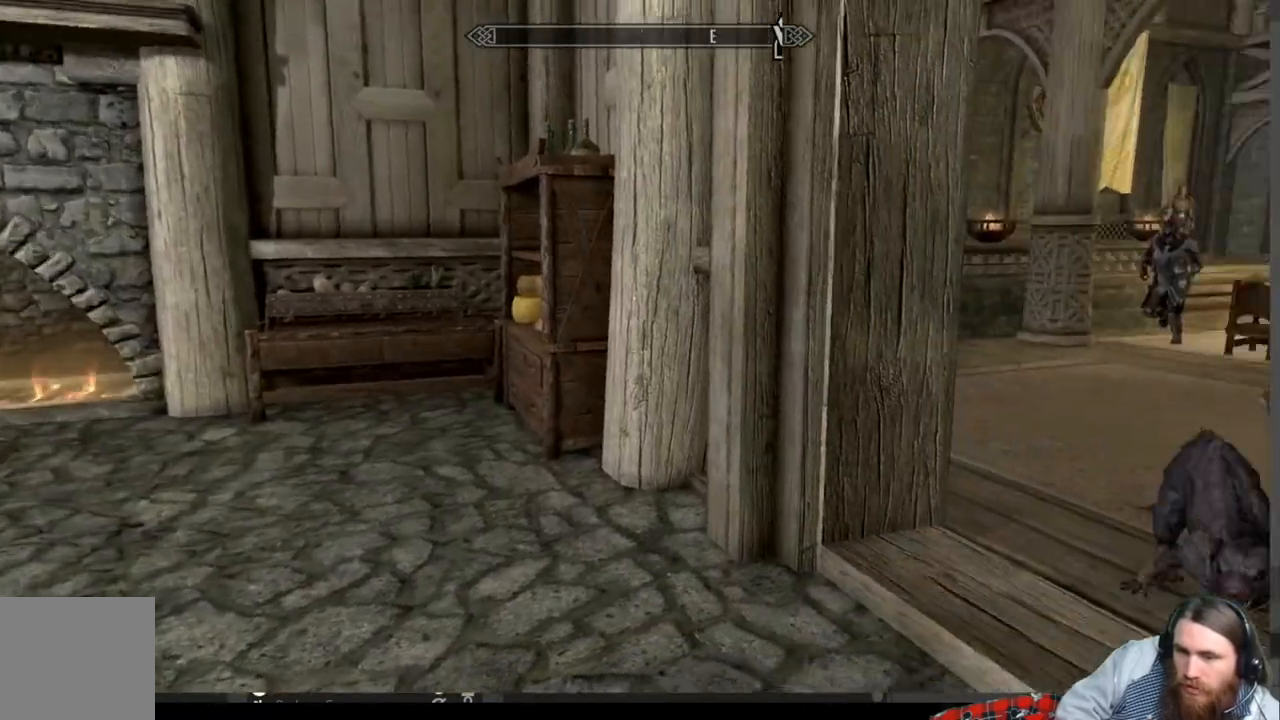
{"buttons": ["A"], "left_stick": "up-right", "right_stick": "center", "events": [[33, "left_stick", "up-right"], [133, "right_stick", "center"], [450, "A", "down"]]}
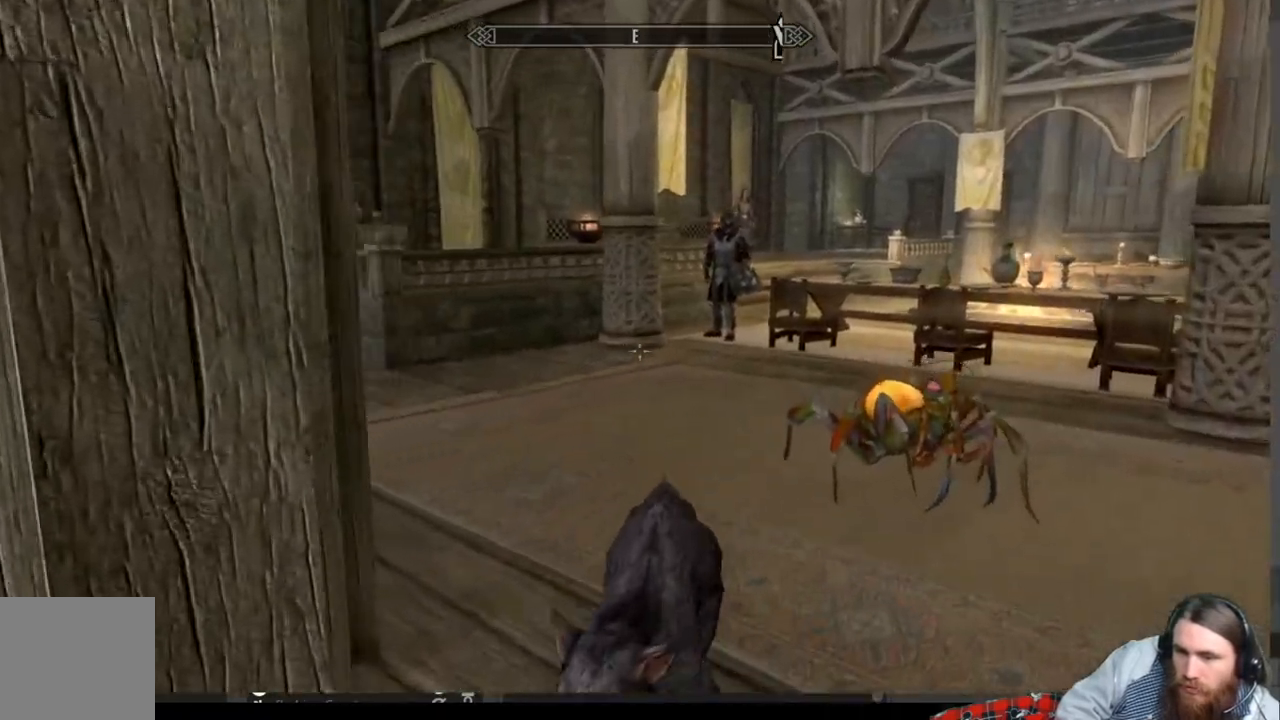
{"buttons": [], "left_stick": "up", "right_stick": "center", "events": [[100, "A", "up"], [133, "left_stick", "up"]]}
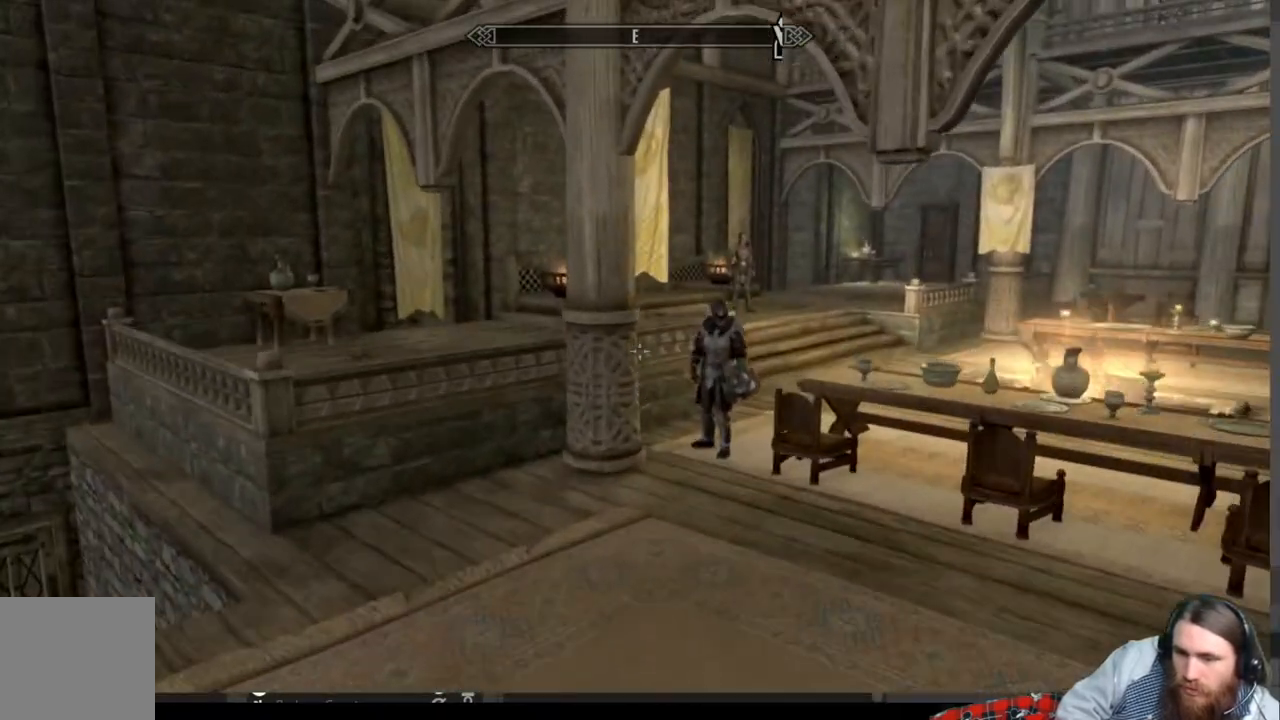
{"buttons": [], "left_stick": "up", "right_stick": "center", "events": [[300, "right_stick", "right"], [450, "right_stick", "center"]]}
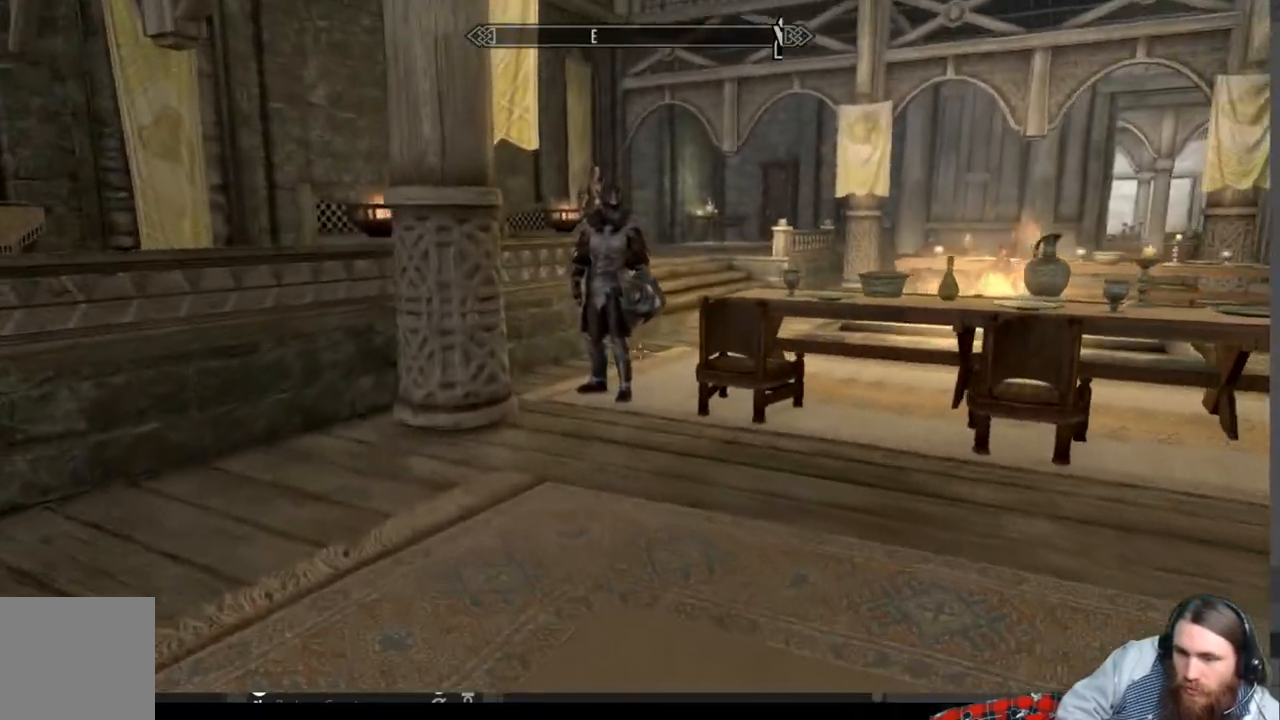
{"buttons": [], "left_stick": "up", "right_stick": "center", "events": []}
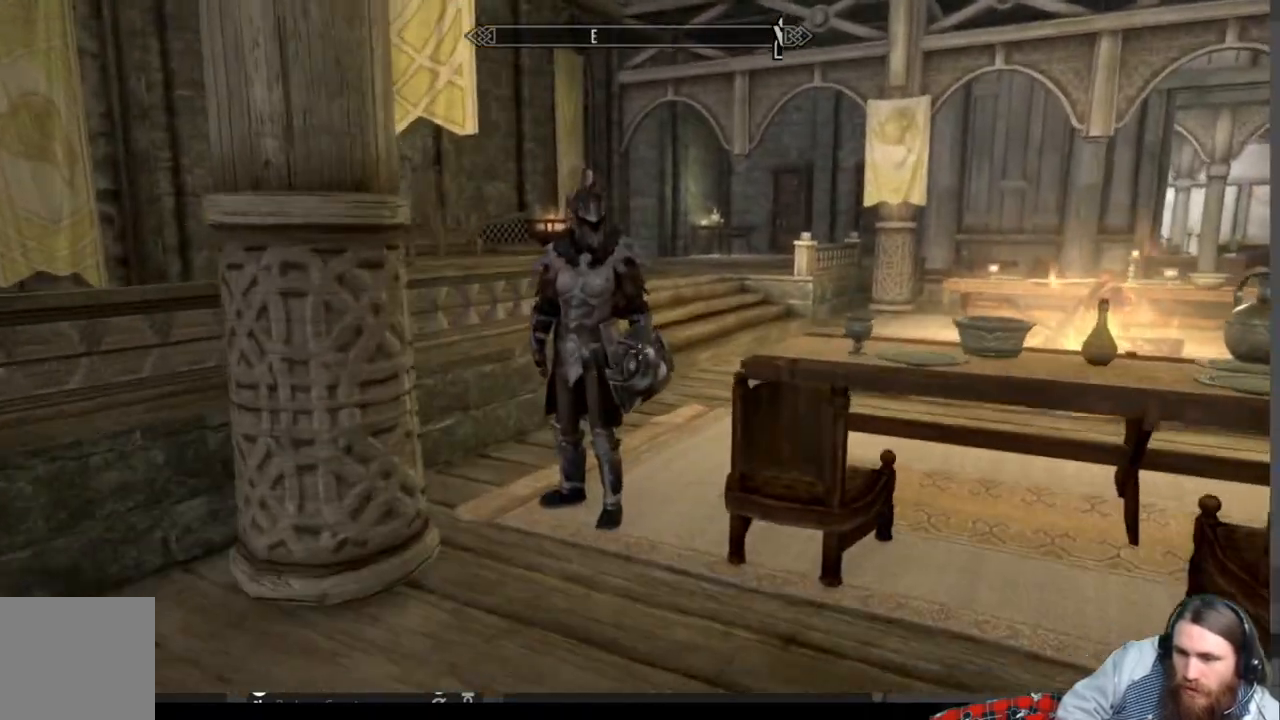
{"buttons": ["A"], "left_stick": "up", "right_stick": "center", "events": [[183, "A", "down"]]}
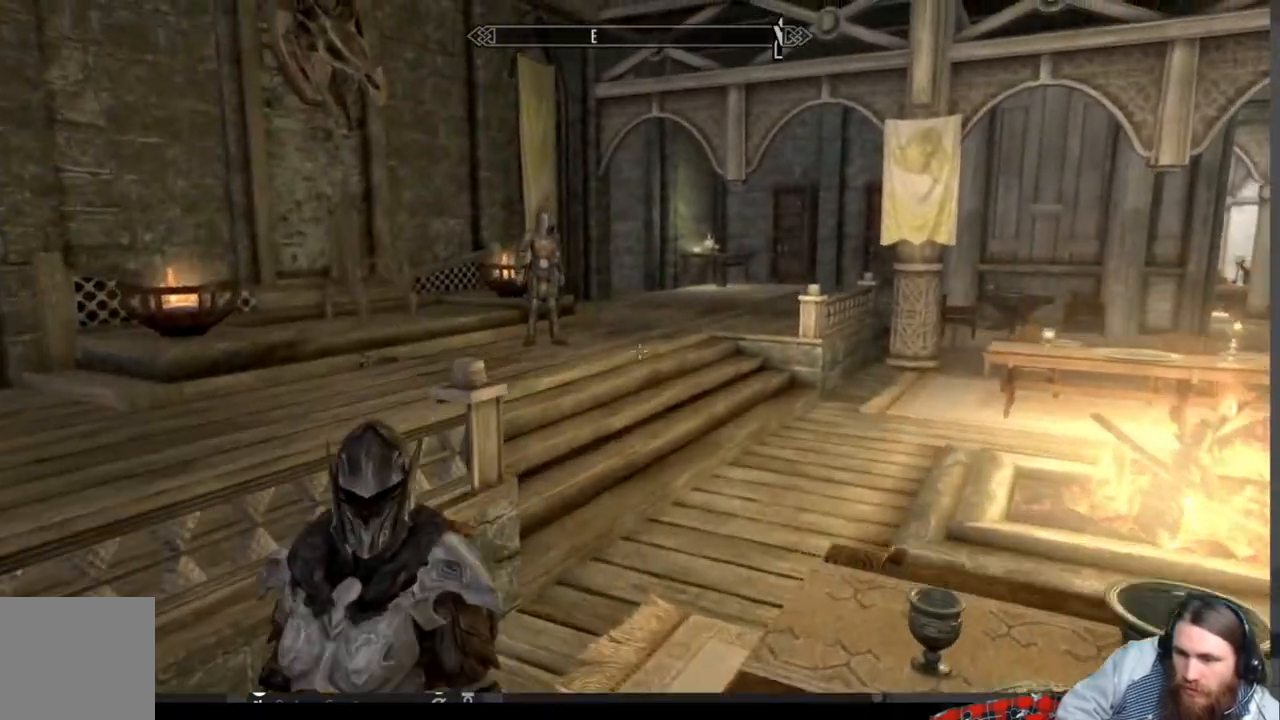
{"buttons": [], "left_stick": "up", "right_stick": "center", "events": [[283, "A", "up"]]}
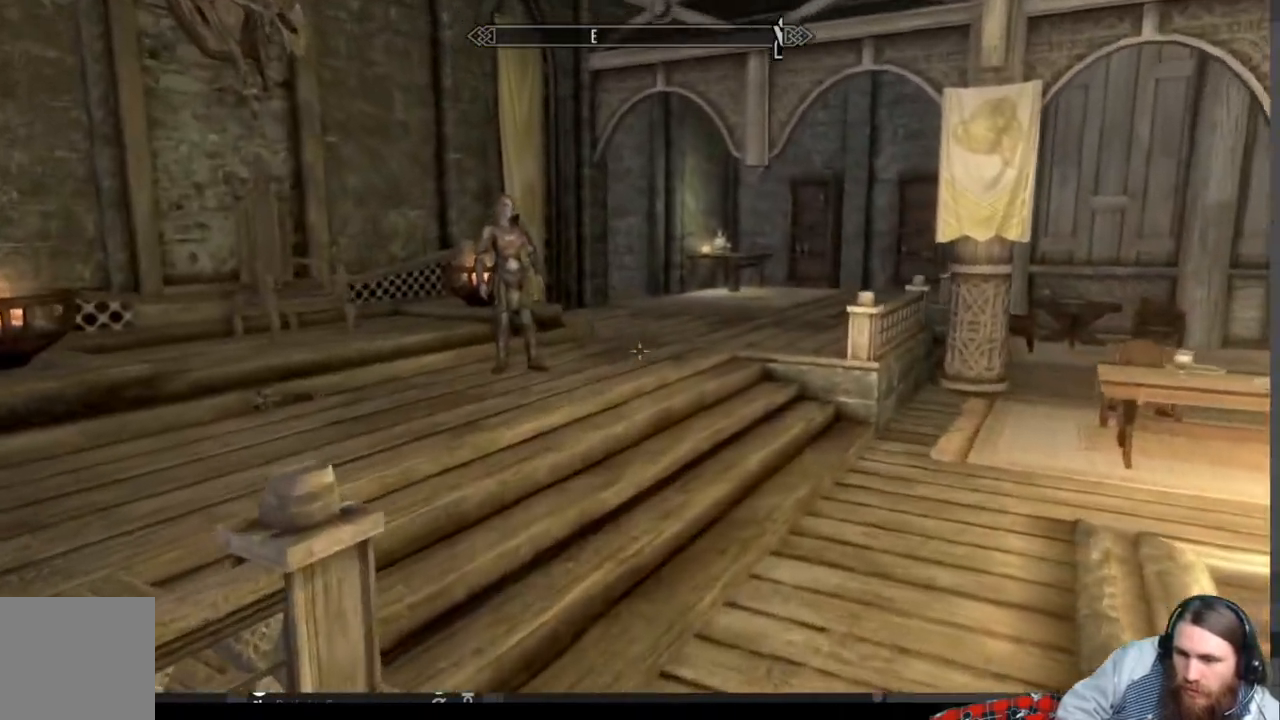
{"buttons": ["A"], "left_stick": "up", "right_stick": "center", "events": [[350, "A", "down"]]}
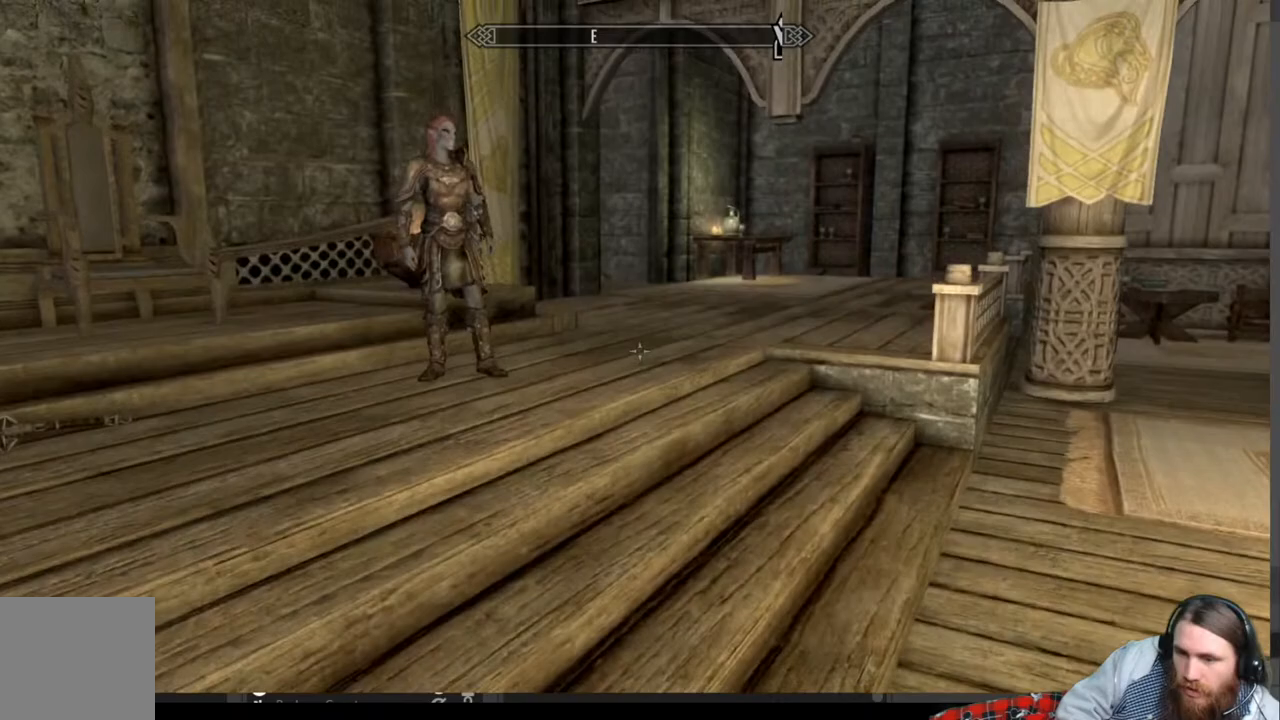
{"buttons": [], "left_stick": "up", "right_stick": "center", "events": [[50, "A", "up"]]}
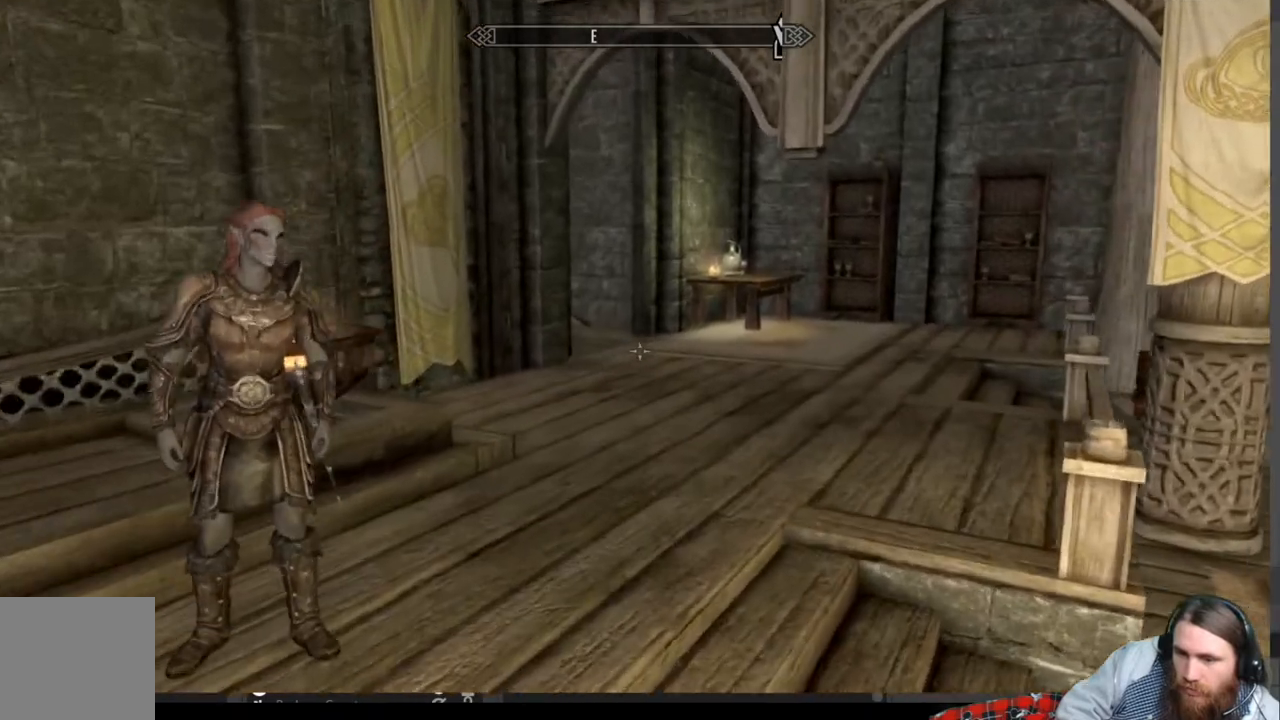
{"buttons": [], "left_stick": "up", "right_stick": "center", "events": [[350, "A", "down"], [500, "A", "up"]]}
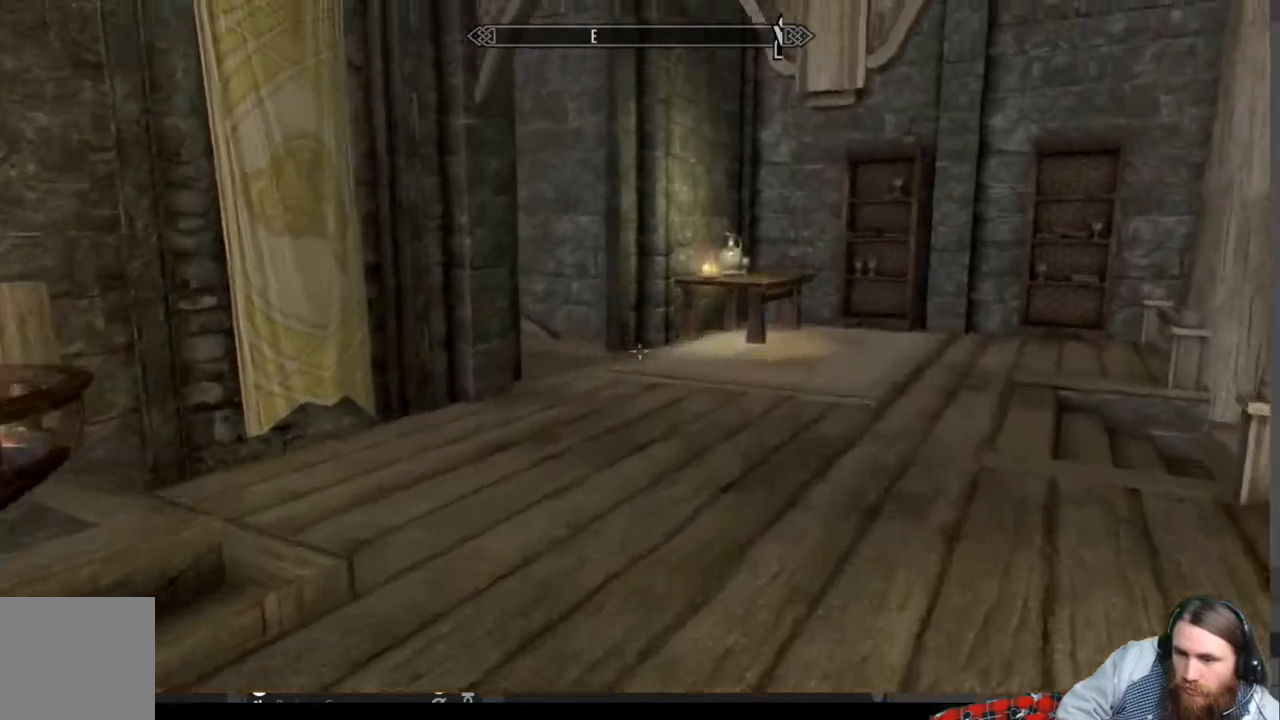
{"buttons": [], "left_stick": "up", "right_stick": "center", "events": []}
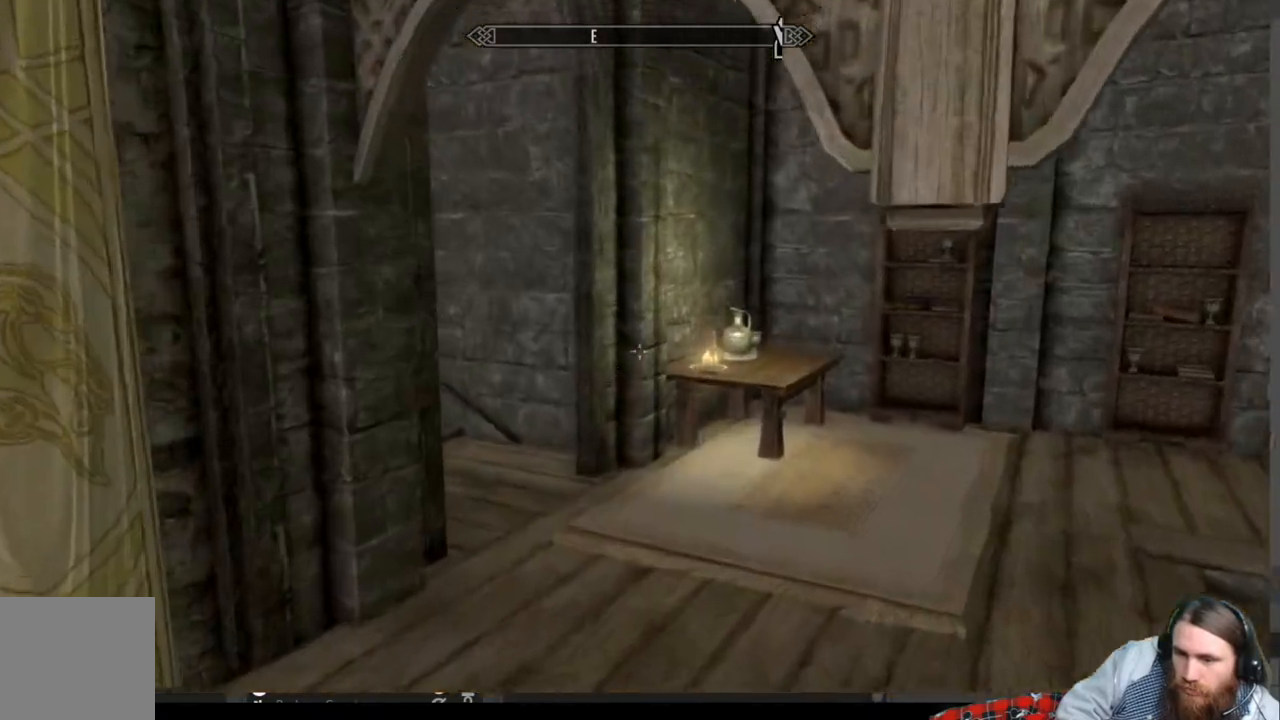
{"buttons": [], "left_stick": "up", "right_stick": "left", "events": [[217, "right_stick", "left"], [350, "right_stick", "center"], [467, "right_stick", "left"]]}
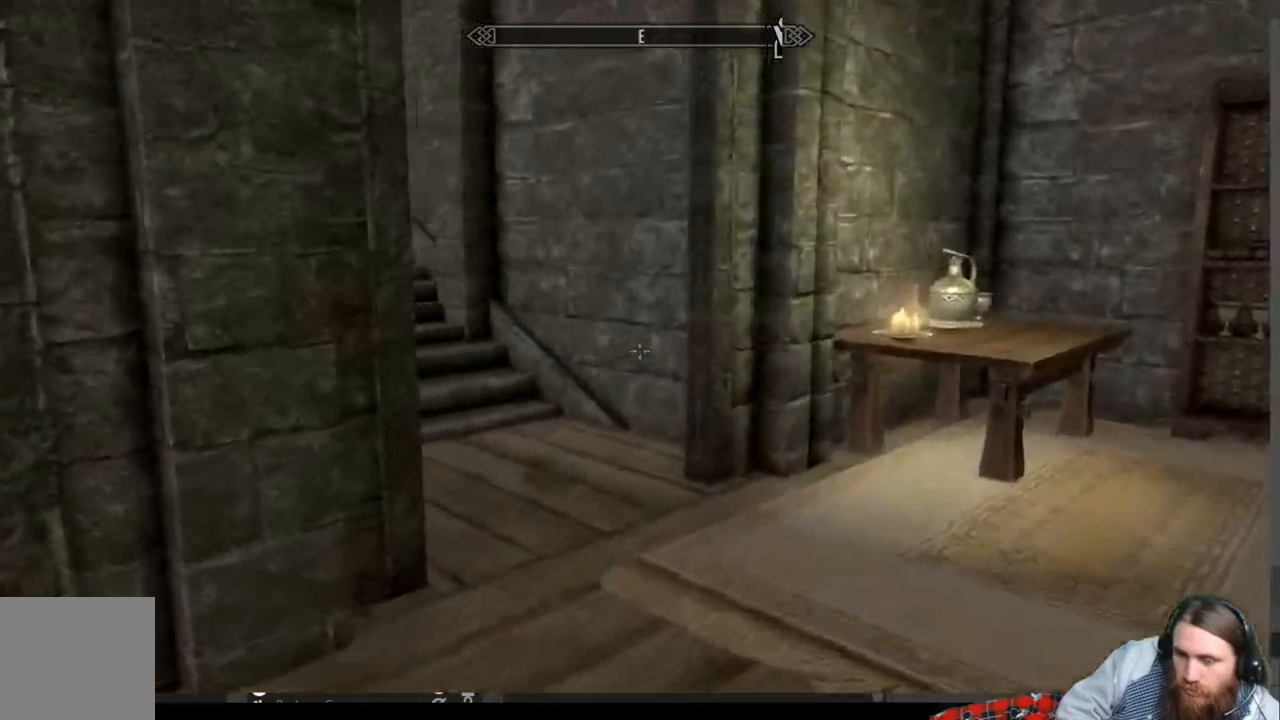
{"buttons": ["A"], "left_stick": "up", "right_stick": "up-left", "events": [[150, "right_stick", "up-left"], [500, "A", "down"]]}
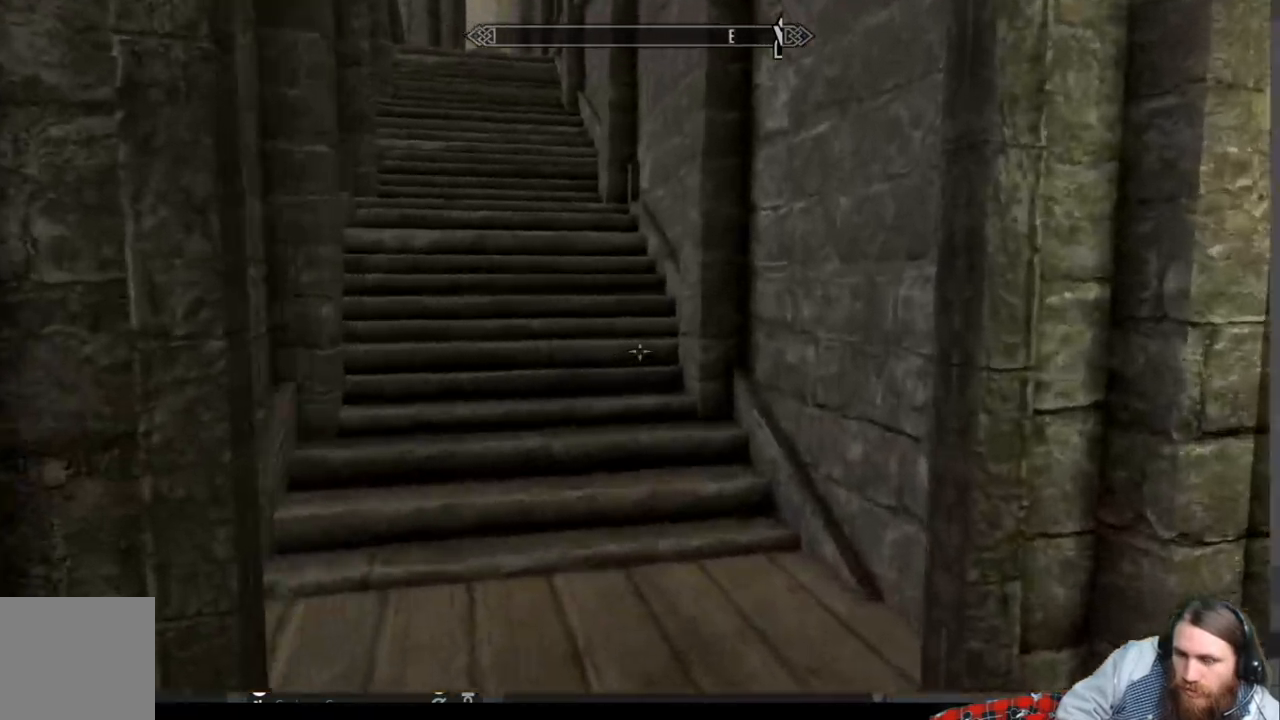
{"buttons": [], "left_stick": "up", "right_stick": "center", "events": [[50, "A", "up"], [233, "right_stick", "left"], [383, "right_stick", "center"]]}
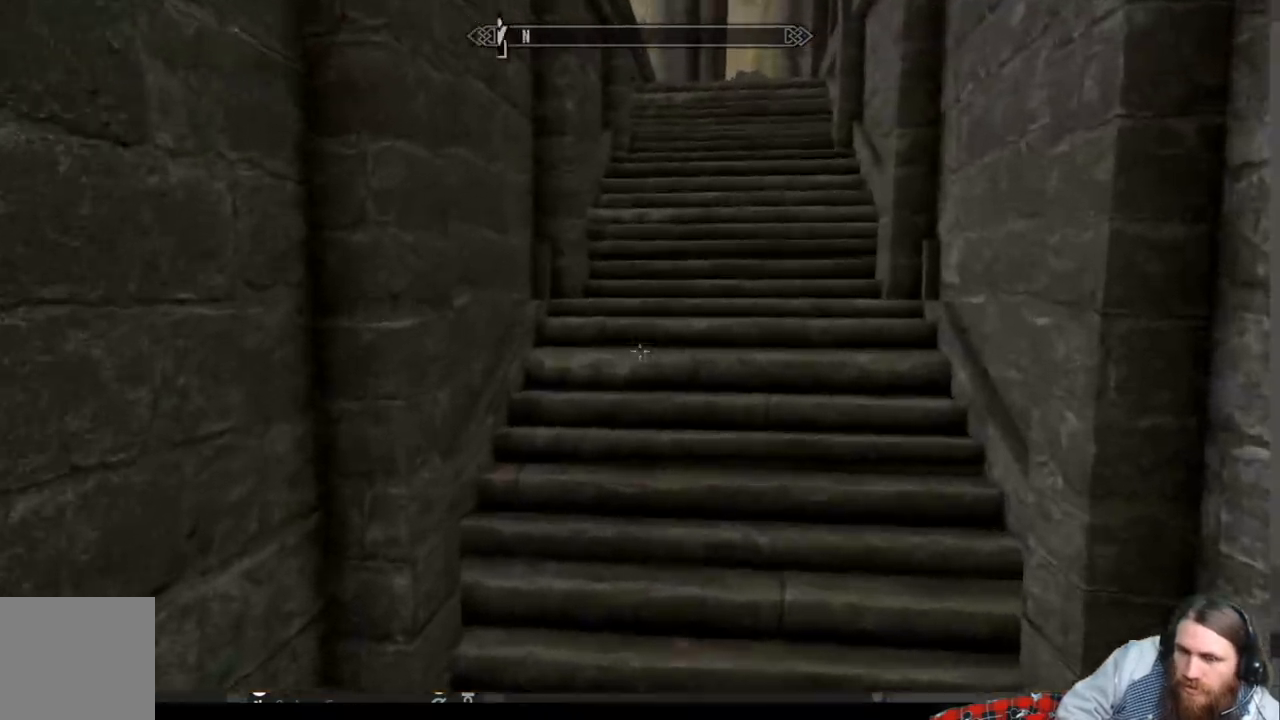
{"buttons": [], "left_stick": "up", "right_stick": "center", "events": []}
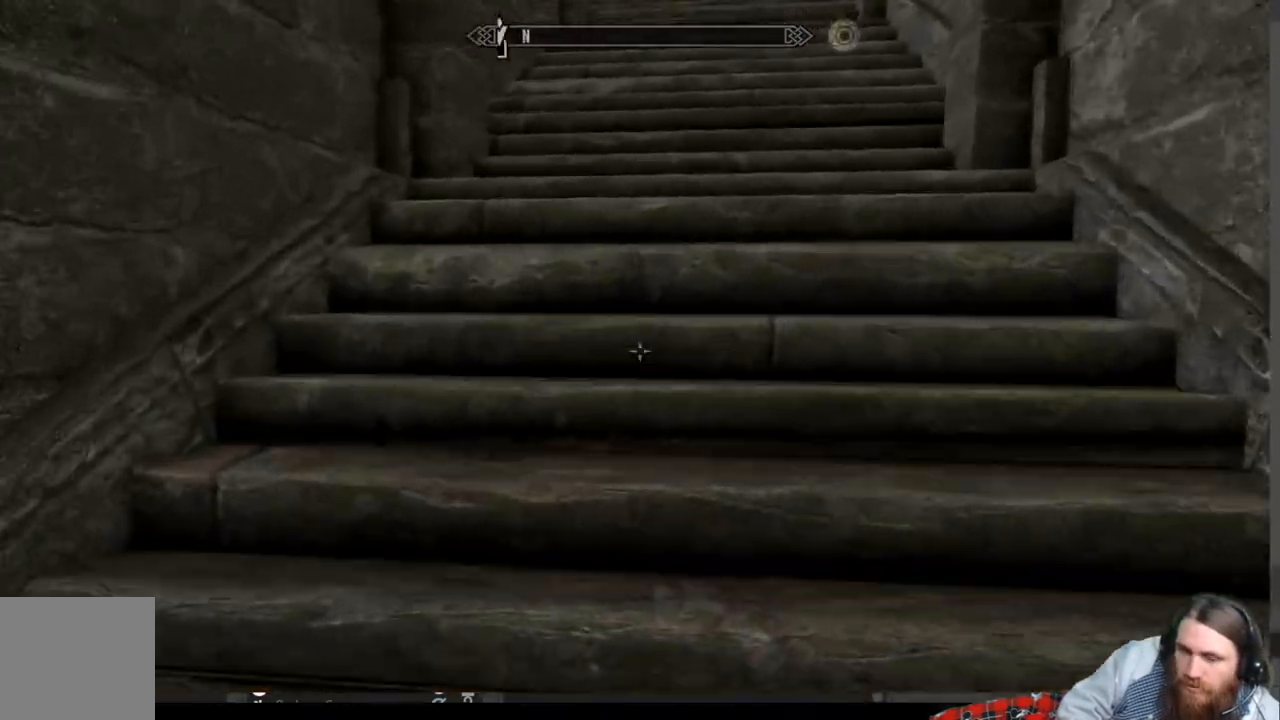
{"buttons": [], "left_stick": "up", "right_stick": "center", "events": [[33, "A", "down"], [167, "A", "up"]]}
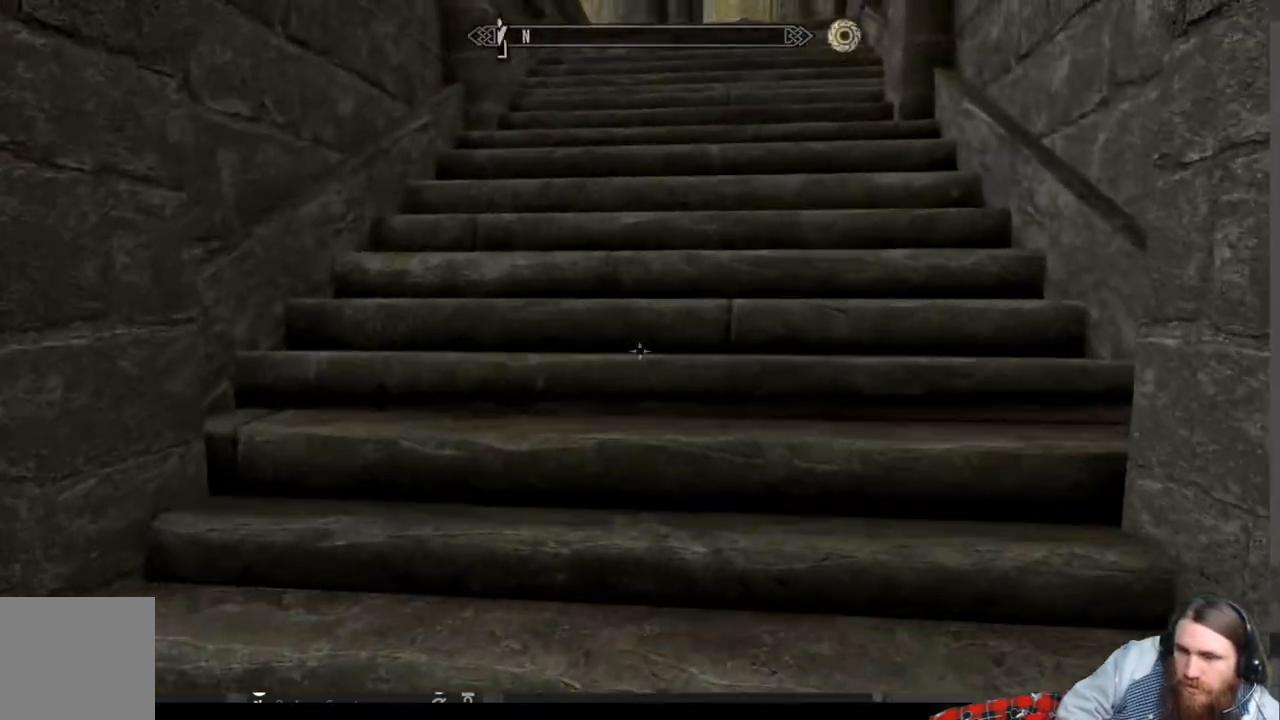
{"buttons": [], "left_stick": "up", "right_stick": "center", "events": [[183, "A", "down"], [267, "A", "up"], [350, "A", "down"], [417, "A", "up"]]}
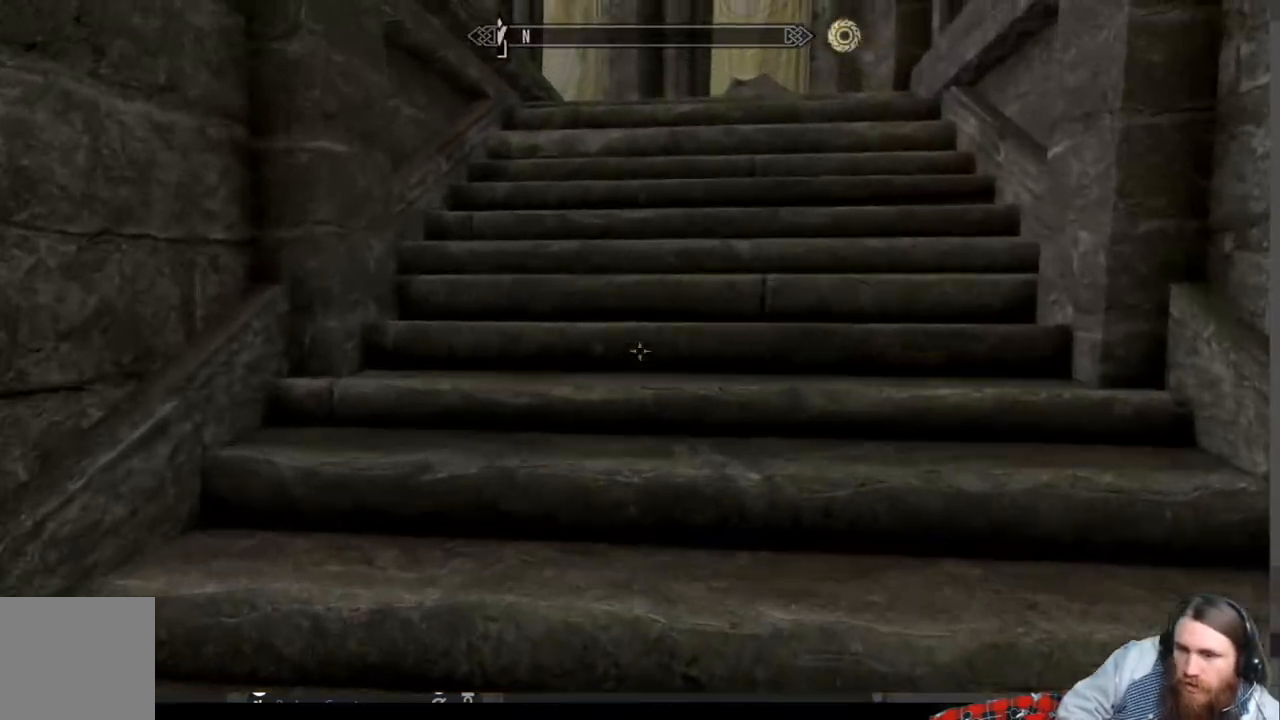
{"buttons": ["A"], "left_stick": "up", "right_stick": "center", "events": [[17, "A", "down"], [100, "A", "up"], [167, "A", "down"], [250, "A", "up"], [350, "A", "down"], [417, "A", "up"], [483, "A", "down"]]}
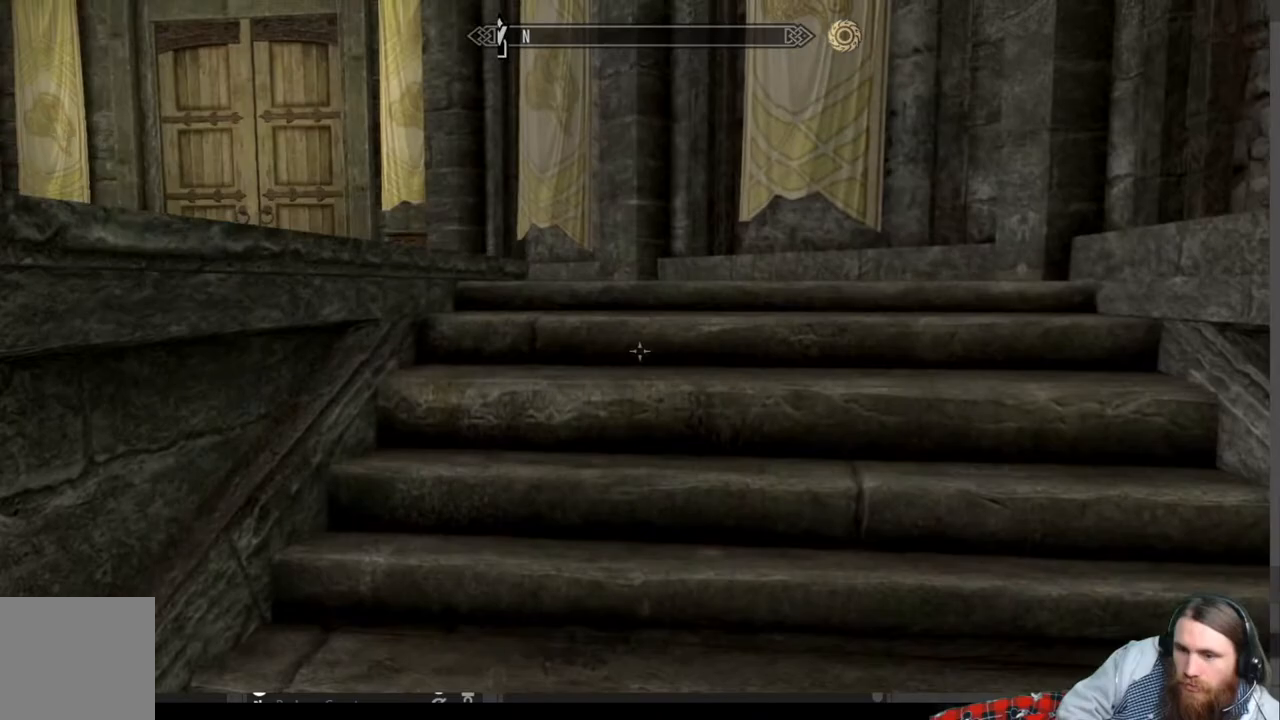
{"buttons": [], "left_stick": "up-right", "right_stick": "left", "events": [[67, "A", "up"], [233, "right_stick", "left"], [267, "left_stick", "up-right"]]}
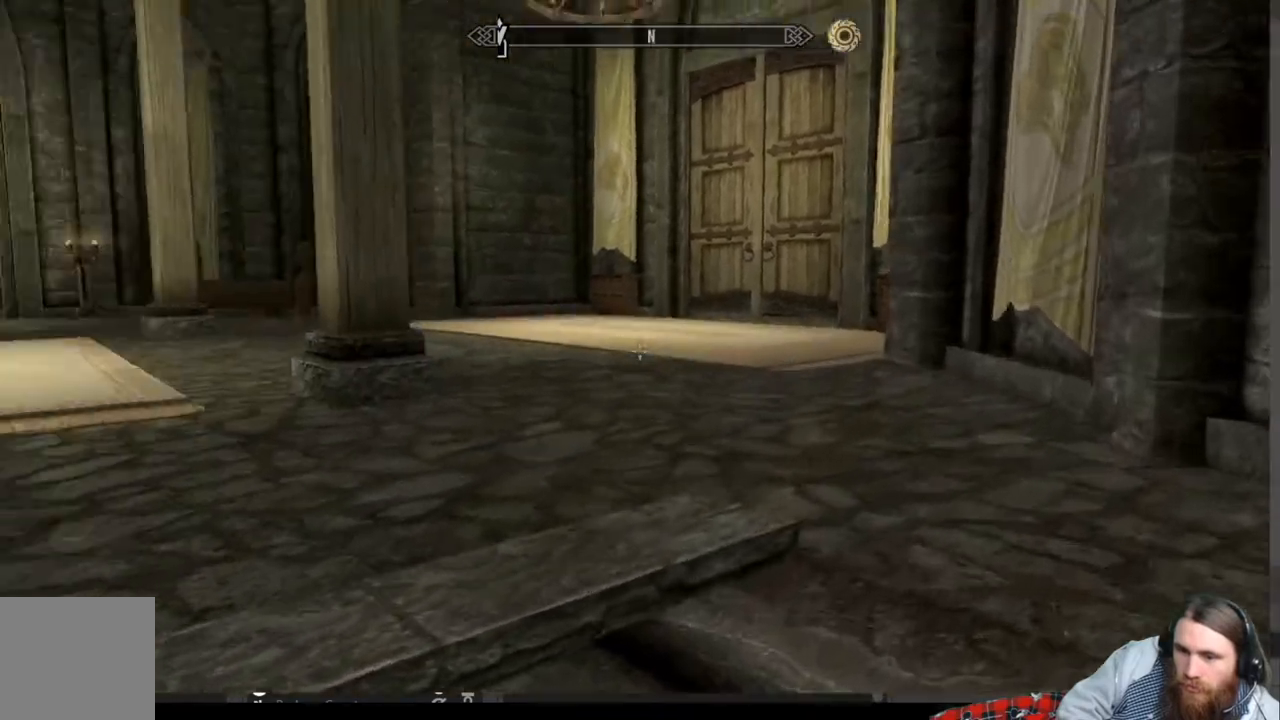
{"buttons": [], "left_stick": "right", "right_stick": "center", "events": [[350, "left_stick", "right"], [417, "right_stick", "center"]]}
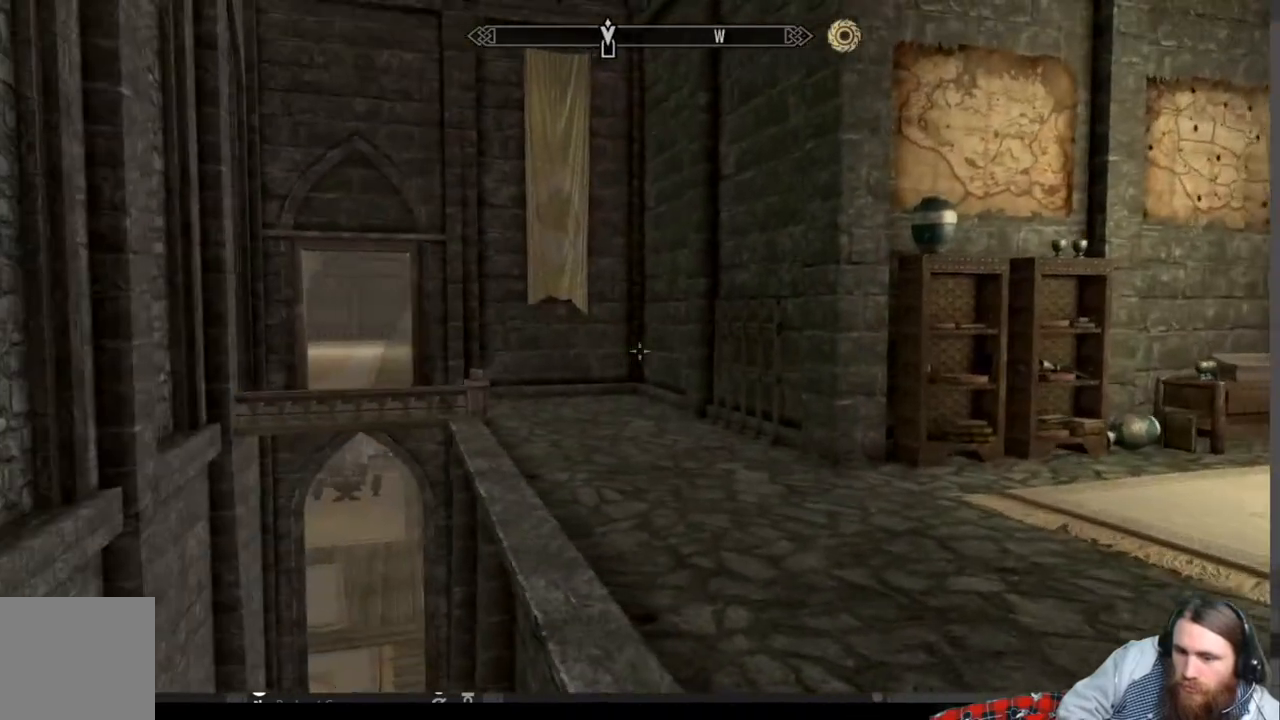
{"buttons": [], "left_stick": "center", "right_stick": "right", "events": [[100, "left_stick", "up-right"], [167, "right_stick", "down-right"], [350, "right_stick", "right"], [400, "left_stick", "center"]]}